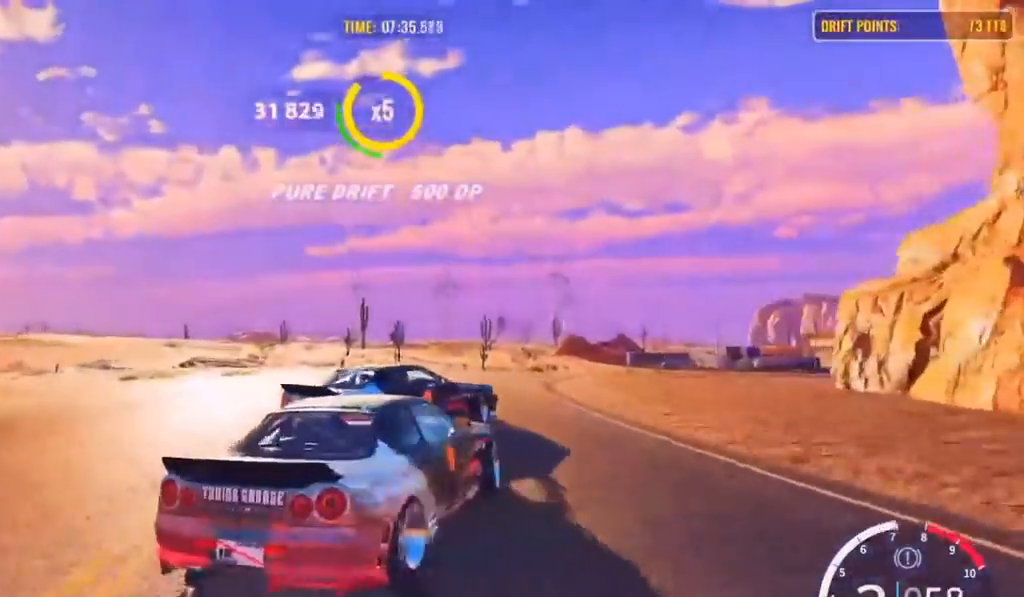
Gameplay with a controller (PlayStation layout); each line is a JSON object with the inputs held at the frame after it. "events" lists button and stick changes between this image and that frame as [ms after this image, input, new state], when the widget could be followed in between.
{"buttons": [], "left_stick": "right", "right_stick": "center", "events": [[17, "R2", "up"], [50, "L1", "down"], [150, "L1", "up"]]}
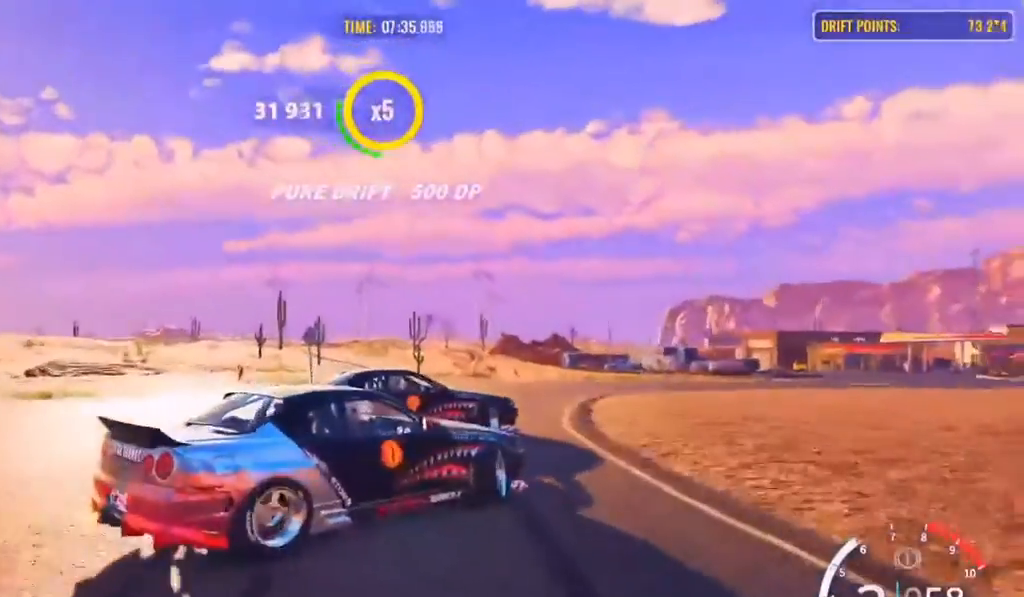
{"buttons": ["R2"], "left_stick": "right", "right_stick": "center", "events": [[250, "R2", "down"]]}
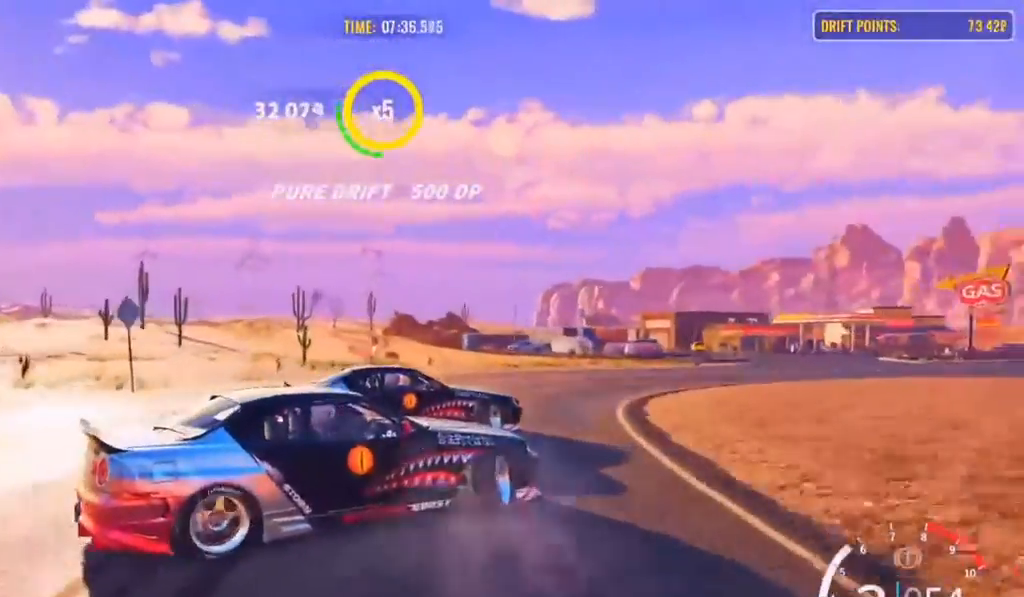
{"buttons": ["R2"], "left_stick": "up-right", "right_stick": "center", "events": [[150, "R2", "up"], [250, "R2", "down"], [250, "left_stick", "up-right"], [450, "R2", "up"], [483, "R2", "down"]]}
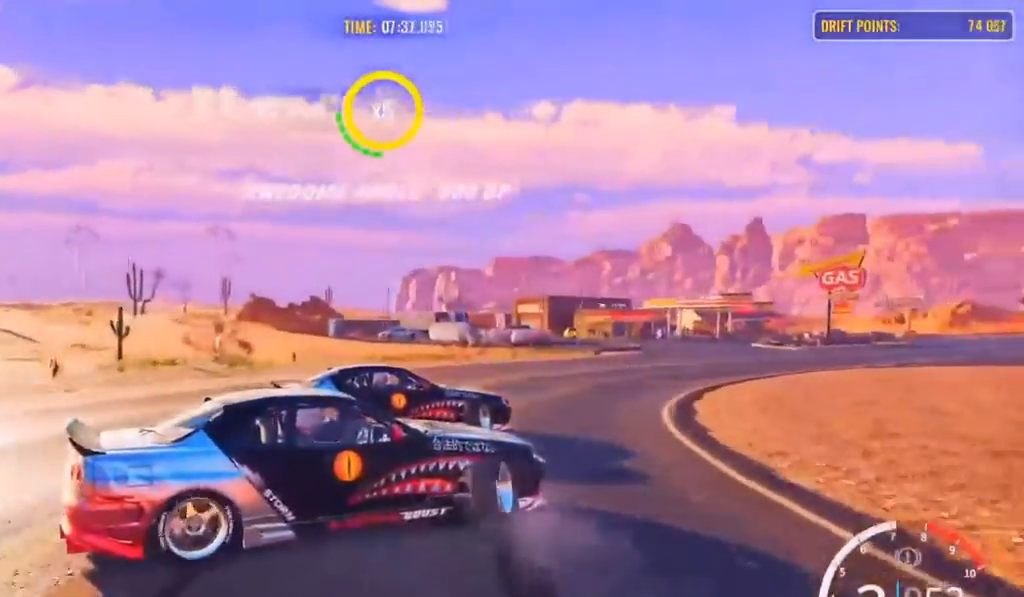
{"buttons": ["R2"], "left_stick": "up-right", "right_stick": "center", "events": []}
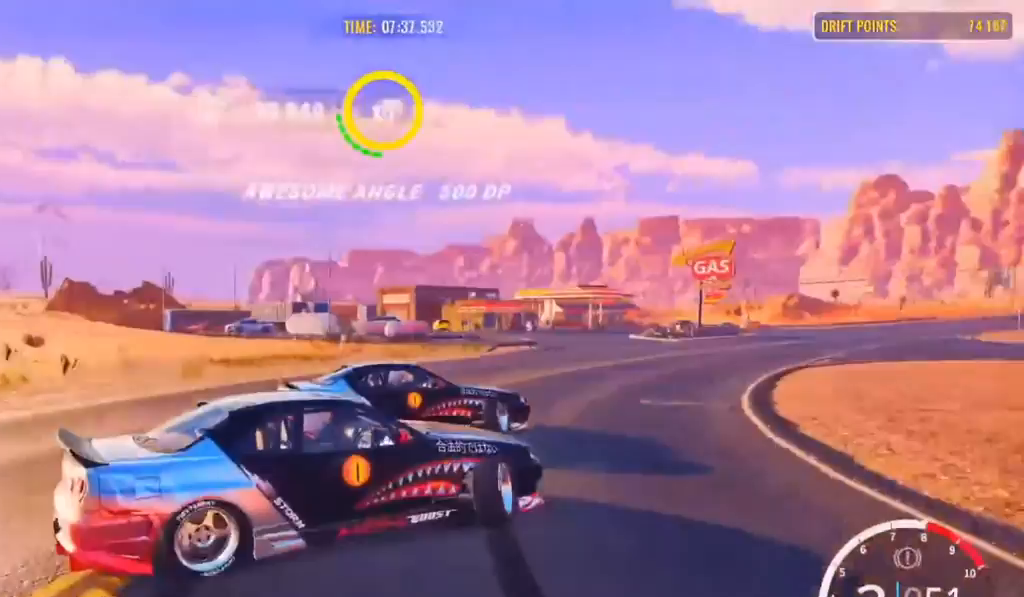
{"buttons": ["L2", "R2"], "left_stick": "up-right", "right_stick": "center", "events": [[200, "R2", "up"], [217, "R2", "down"], [333, "L2", "down"], [350, "R2", "up"], [467, "R2", "down"]]}
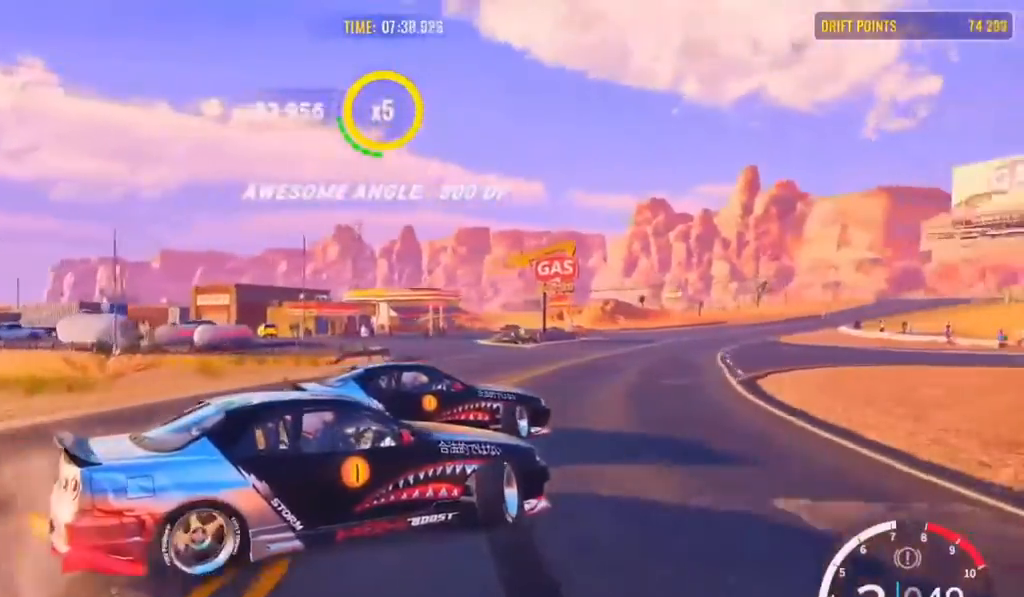
{"buttons": ["R2"], "left_stick": "up-right", "right_stick": "center", "events": [[33, "L2", "up"], [117, "R2", "up"], [233, "R2", "down"], [383, "R2", "up"], [450, "R2", "down"]]}
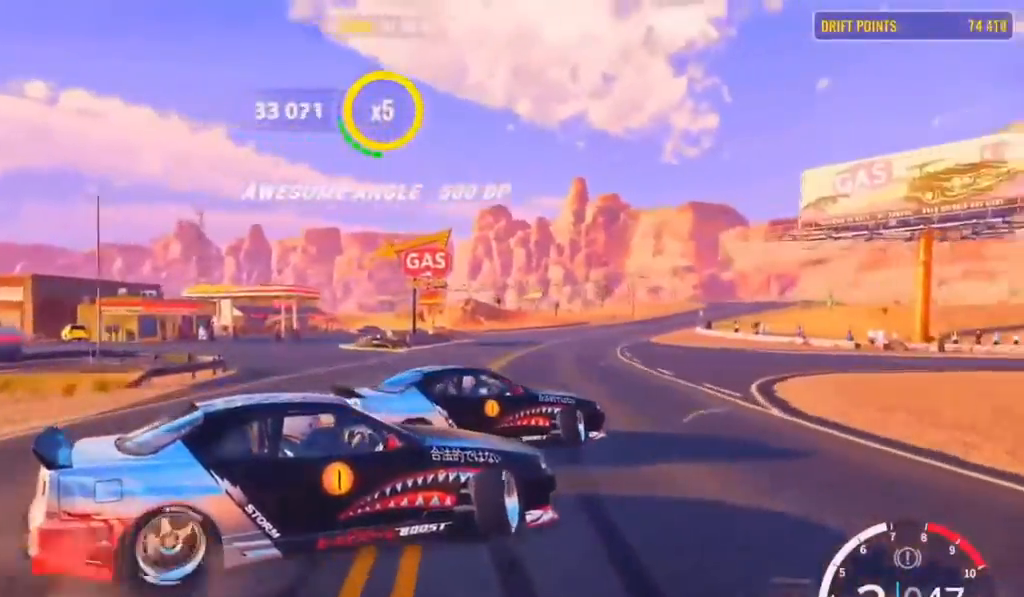
{"buttons": ["R2"], "left_stick": "up-right", "right_stick": "center", "events": [[183, "R2", "up"], [200, "R2", "down"], [400, "R2", "up"], [417, "R2", "down"]]}
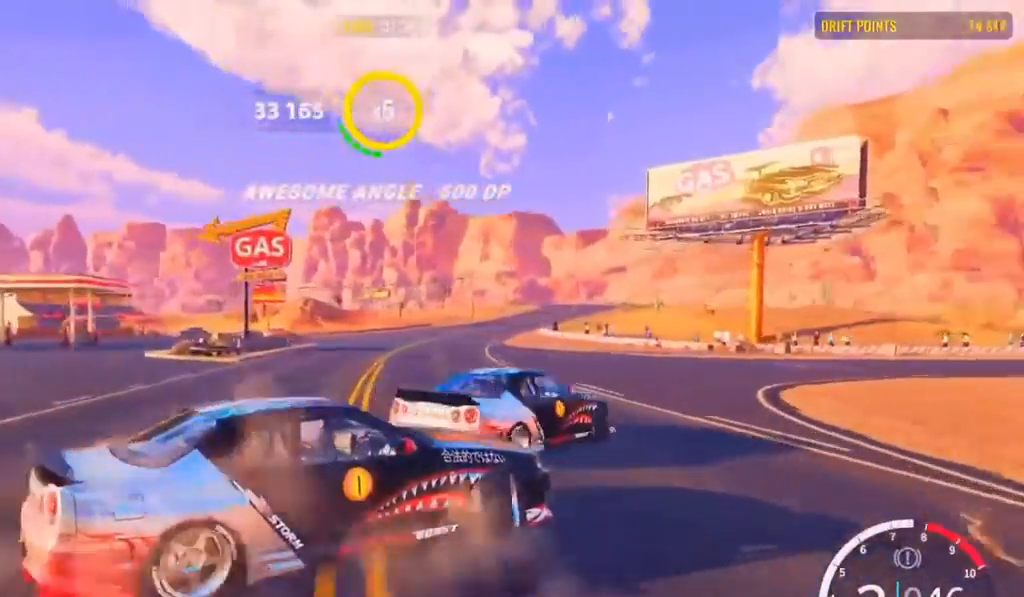
{"buttons": ["R2"], "left_stick": "up-left", "right_stick": "center", "events": [[67, "left_stick", "up"], [100, "R2", "up"], [183, "R2", "down"], [300, "left_stick", "up-left"], [383, "R2", "up"], [417, "R2", "down"]]}
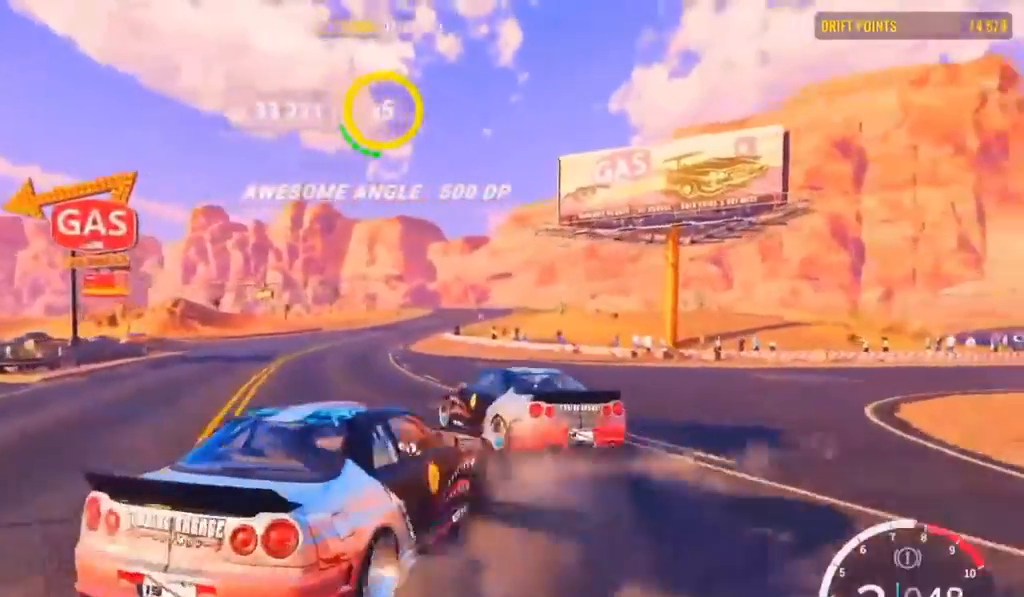
{"buttons": ["R2"], "left_stick": "up-left", "right_stick": "center", "events": [[200, "left_stick", "left"], [433, "left_stick", "up-left"]]}
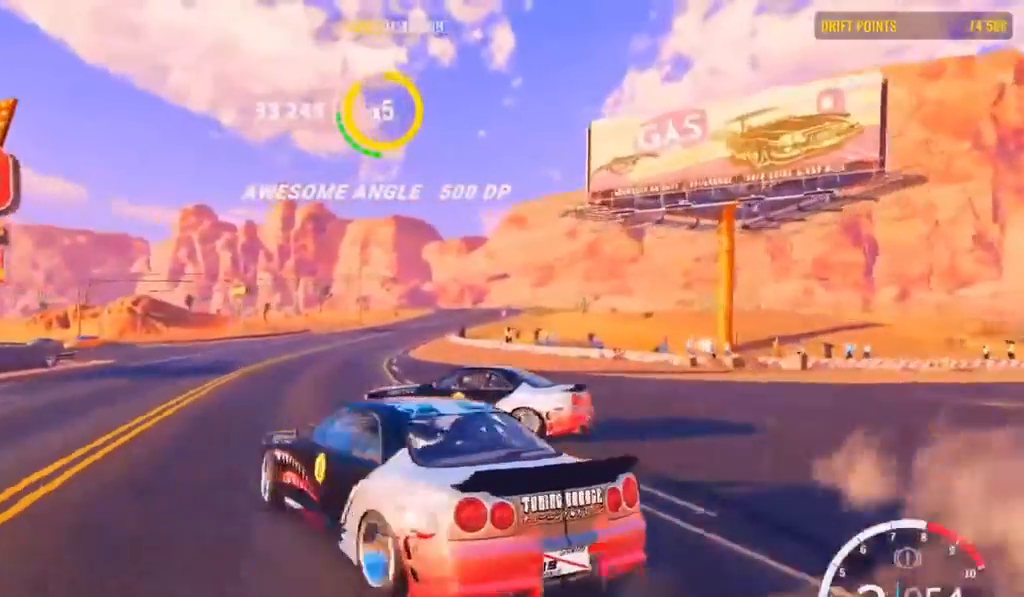
{"buttons": [], "left_stick": "up-left", "right_stick": "center", "events": [[17, "R2", "up"]]}
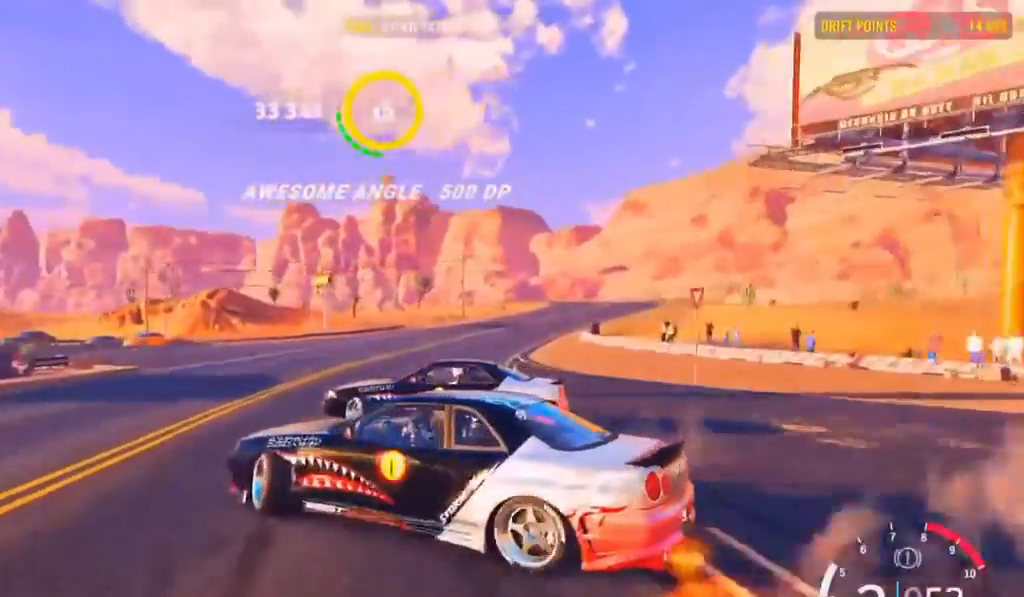
{"buttons": [], "left_stick": "left", "right_stick": "center", "events": [[17, "left_stick", "left"], [150, "R2", "down"], [217, "L2", "down"], [283, "R2", "up"], [333, "L2", "up"]]}
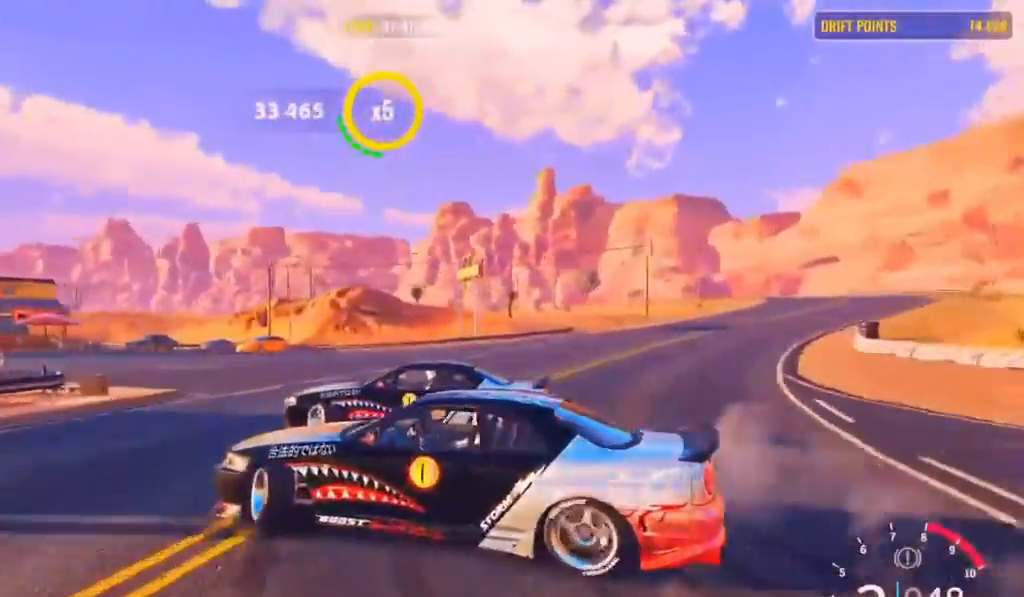
{"buttons": ["R2"], "left_stick": "left", "right_stick": "center", "events": [[33, "R2", "down"], [250, "R2", "up"], [317, "R2", "down"]]}
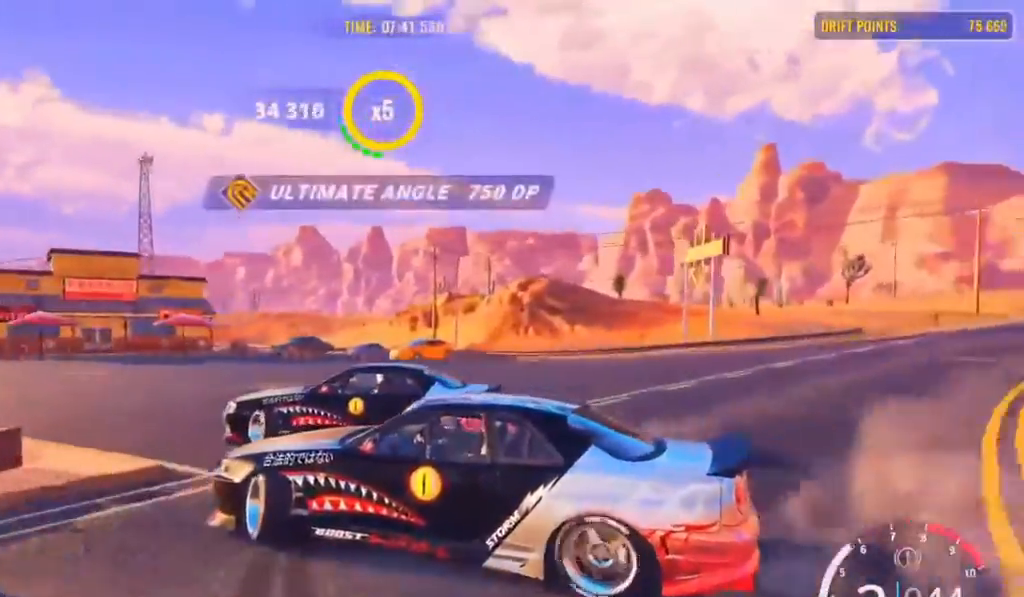
{"buttons": ["R2"], "left_stick": "up-left", "right_stick": "center", "events": [[33, "left_stick", "up-left"], [400, "R1", "down"], [400, "R2", "up"], [483, "R1", "up"], [483, "R2", "down"]]}
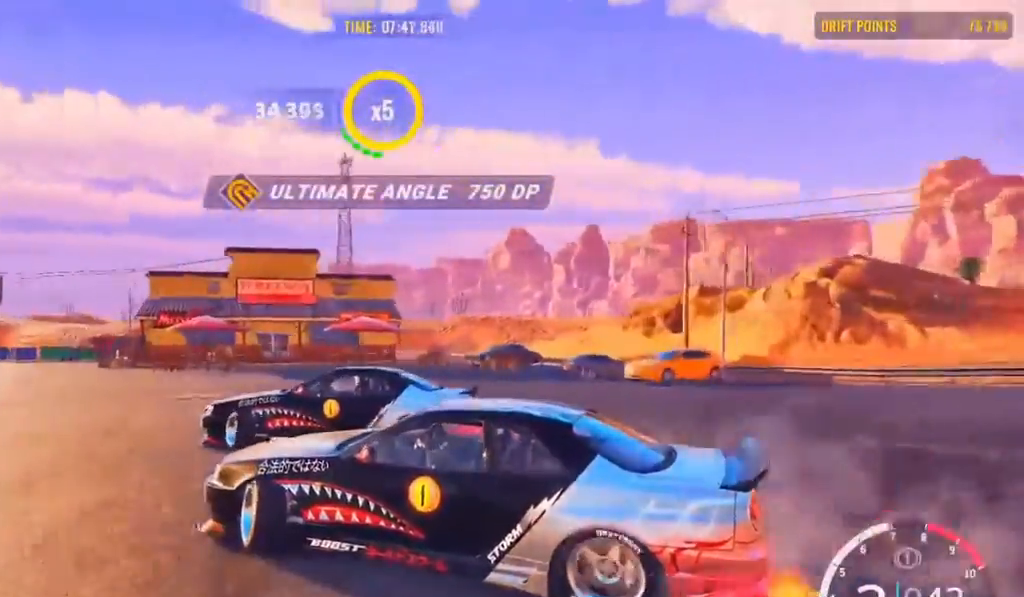
{"buttons": ["R2"], "left_stick": "up-left", "right_stick": "center", "events": []}
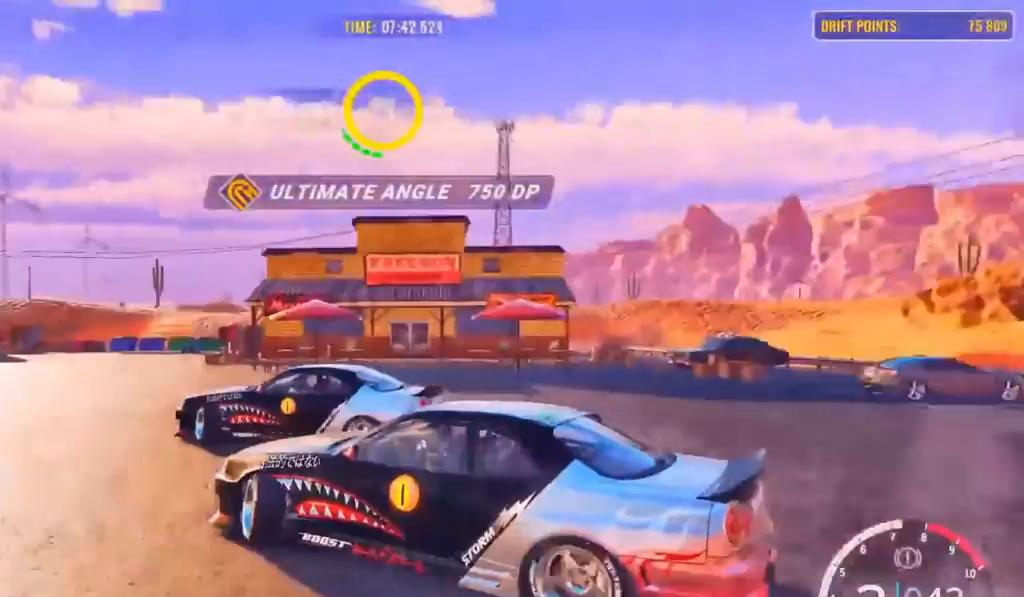
{"buttons": ["R2"], "left_stick": "up-left", "right_stick": "center", "events": [[67, "R2", "up"], [167, "R2", "down"], [350, "R2", "up"], [417, "R2", "down"]]}
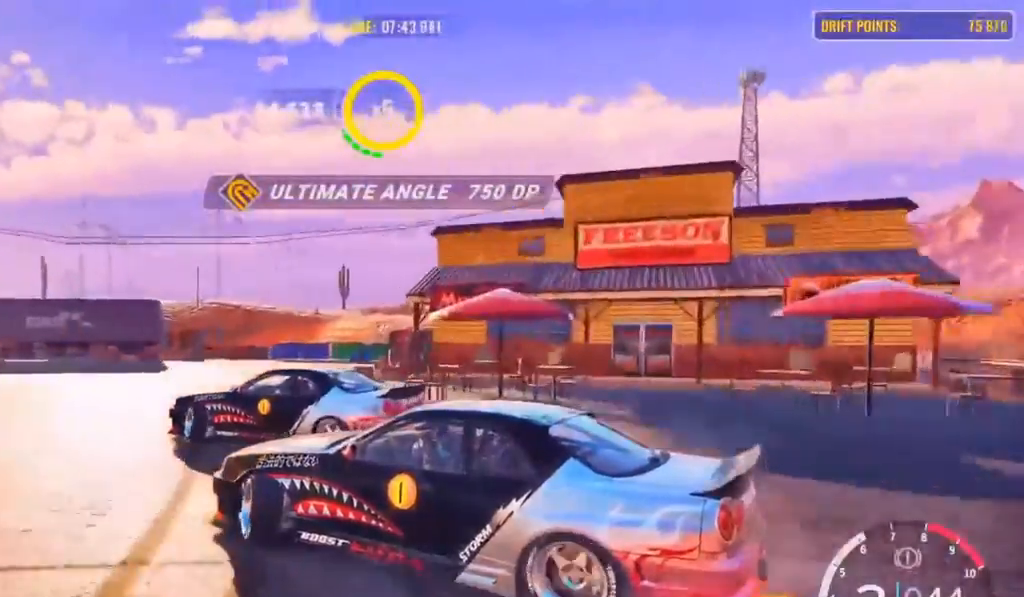
{"buttons": ["R2"], "left_stick": "up-left", "right_stick": "center", "events": [[100, "R2", "up"], [183, "R2", "down"]]}
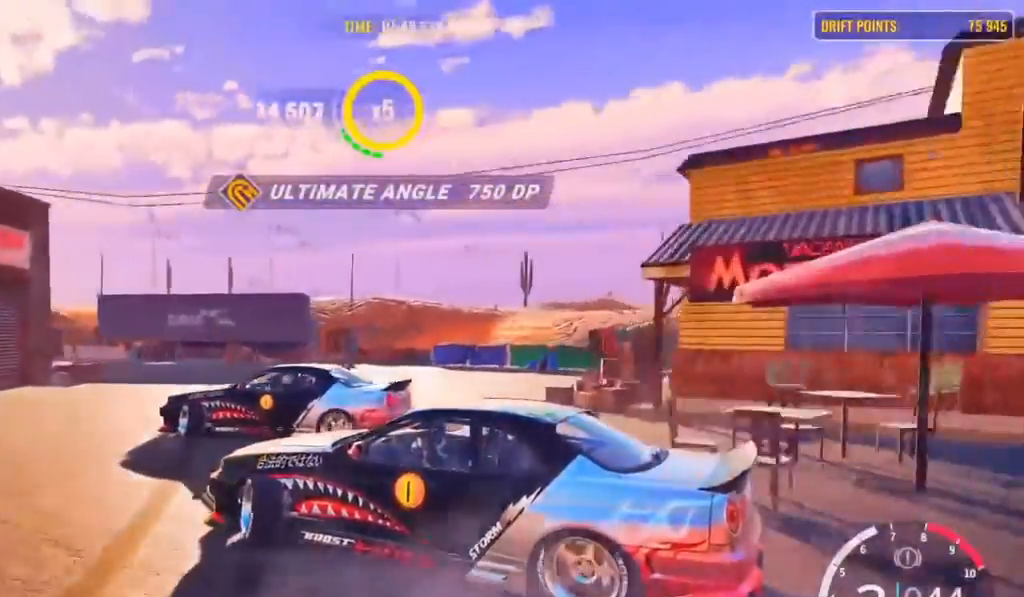
{"buttons": [], "left_stick": "up-left", "right_stick": "center", "events": [[217, "R2", "up"], [367, "L1", "down"], [417, "L1", "up"]]}
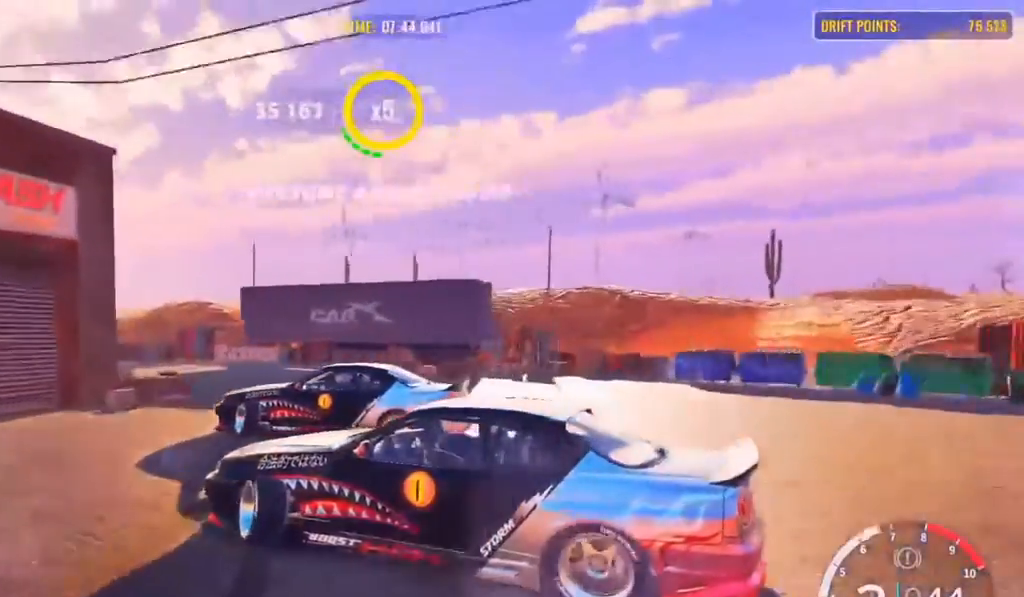
{"buttons": ["R2"], "left_stick": "up-left", "right_stick": "center", "events": [[100, "R2", "down"], [117, "L2", "down"], [250, "L2", "up"], [267, "R2", "up"], [333, "R2", "down"], [417, "R2", "up"], [467, "R2", "down"]]}
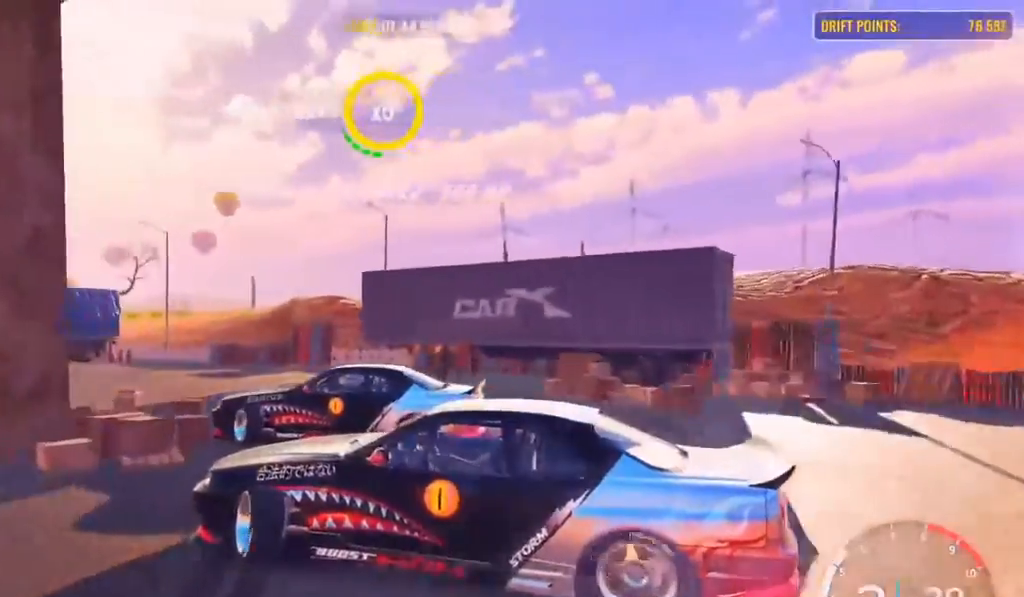
{"buttons": ["R2"], "left_stick": "up-left", "right_stick": "center", "events": [[250, "R2", "up"], [350, "R2", "down"]]}
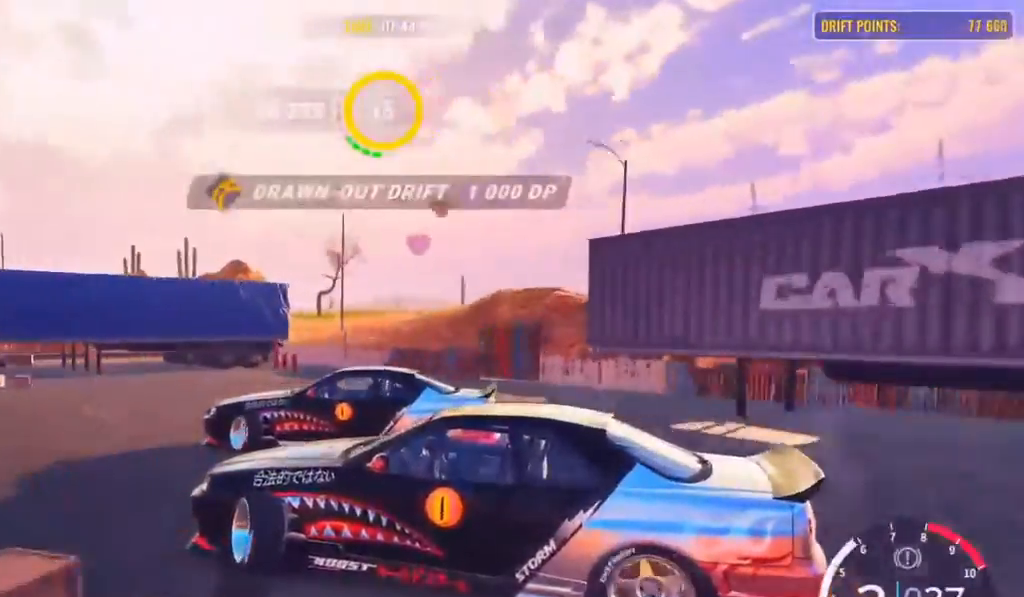
{"buttons": ["R2"], "left_stick": "up-left", "right_stick": "center", "events": [[50, "R2", "up"], [117, "L2", "down"], [250, "L2", "up"], [250, "R2", "down"]]}
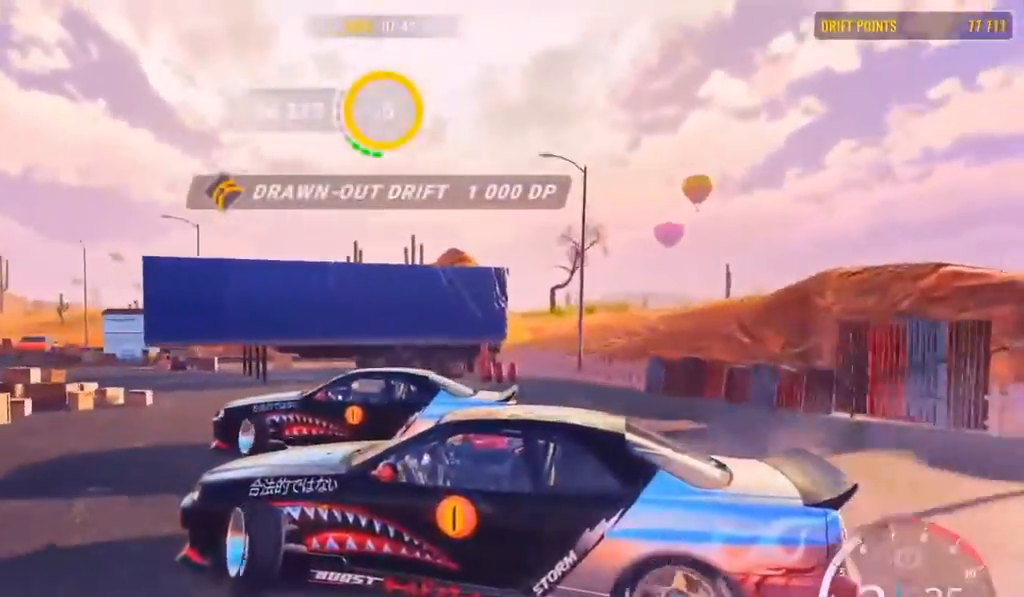
{"buttons": ["R2"], "left_stick": "up-left", "right_stick": "center", "events": []}
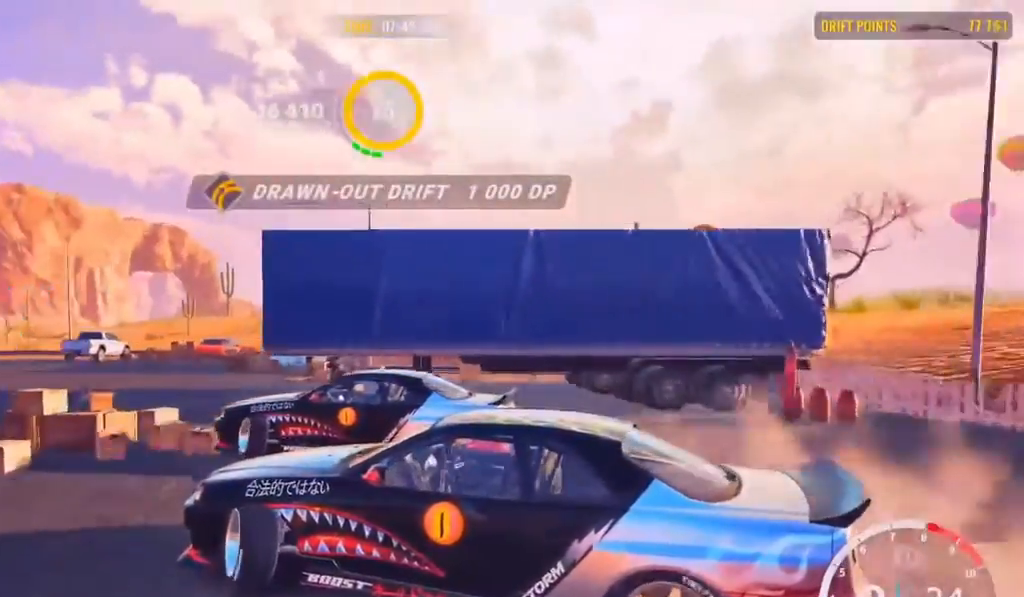
{"buttons": [], "left_stick": "up-left", "right_stick": "center", "events": [[167, "R2", "up"], [300, "R2", "down"], [450, "R2", "up"]]}
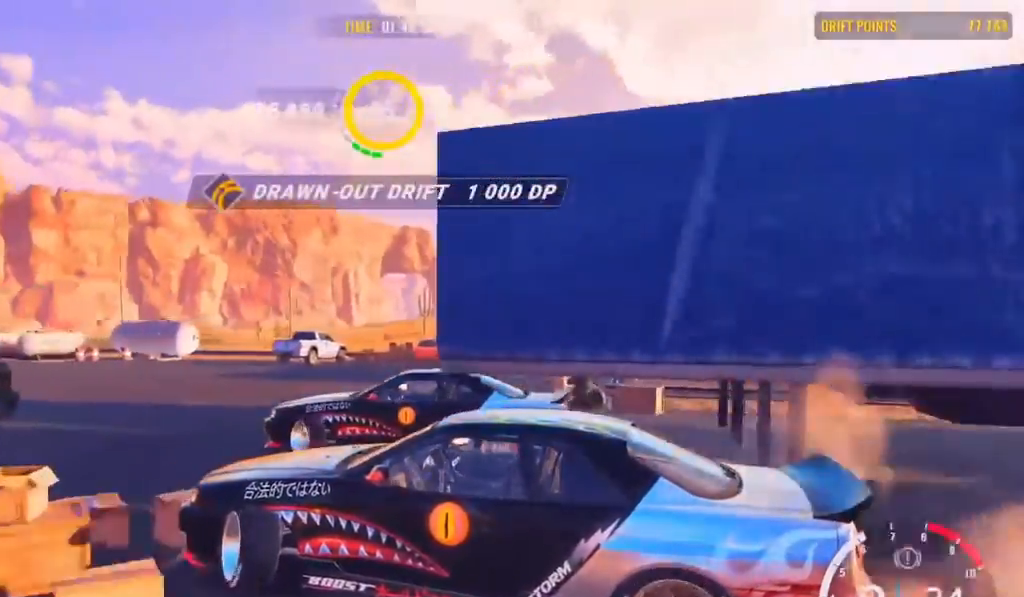
{"buttons": ["R2"], "left_stick": "up-left", "right_stick": "center", "events": [[133, "R2", "down"]]}
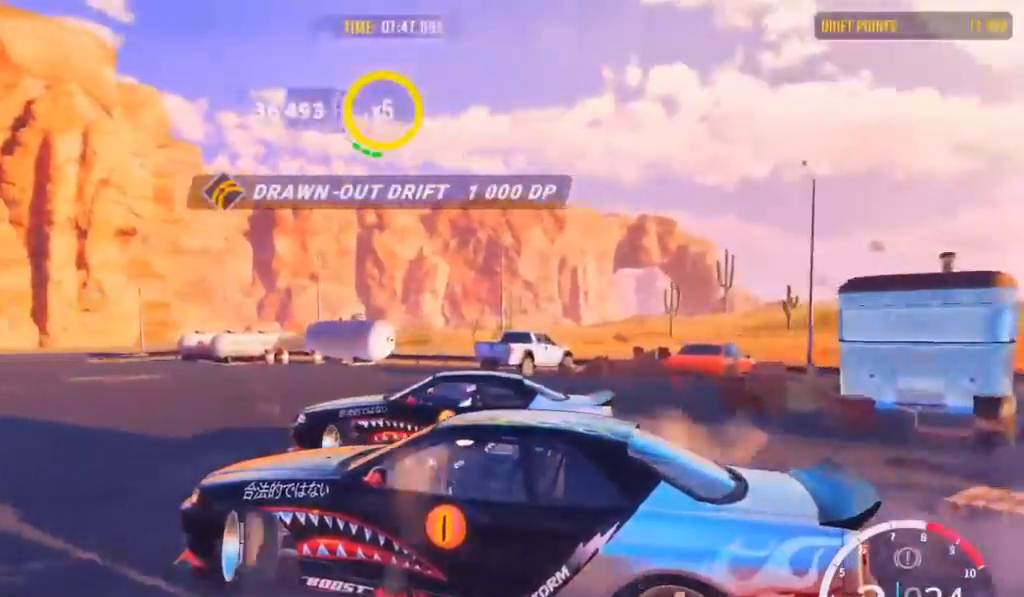
{"buttons": [], "left_stick": "up-left", "right_stick": "center", "events": [[133, "R2", "up"]]}
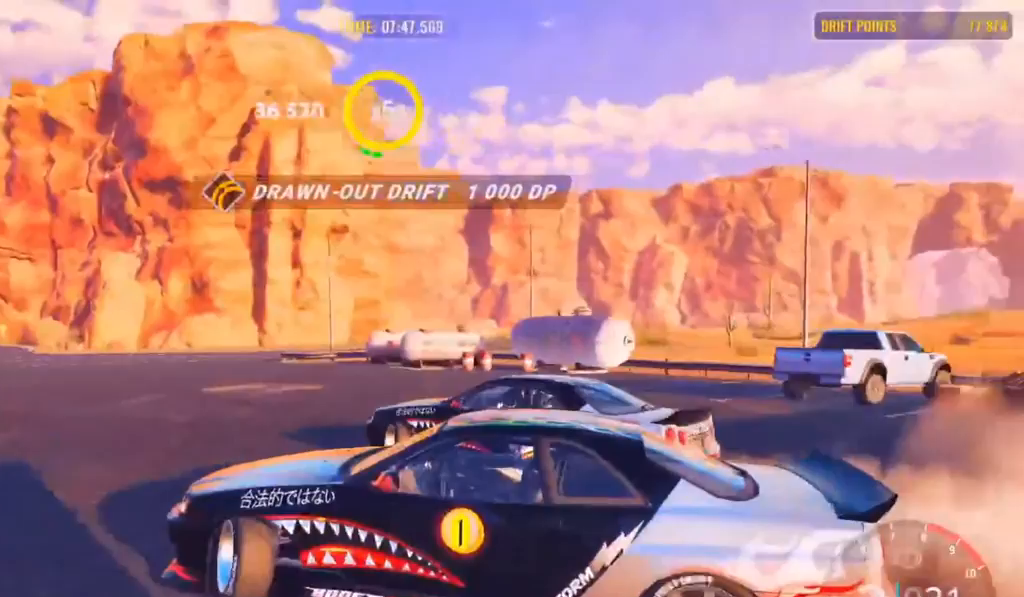
{"buttons": [], "left_stick": "up-left", "right_stick": "center", "events": []}
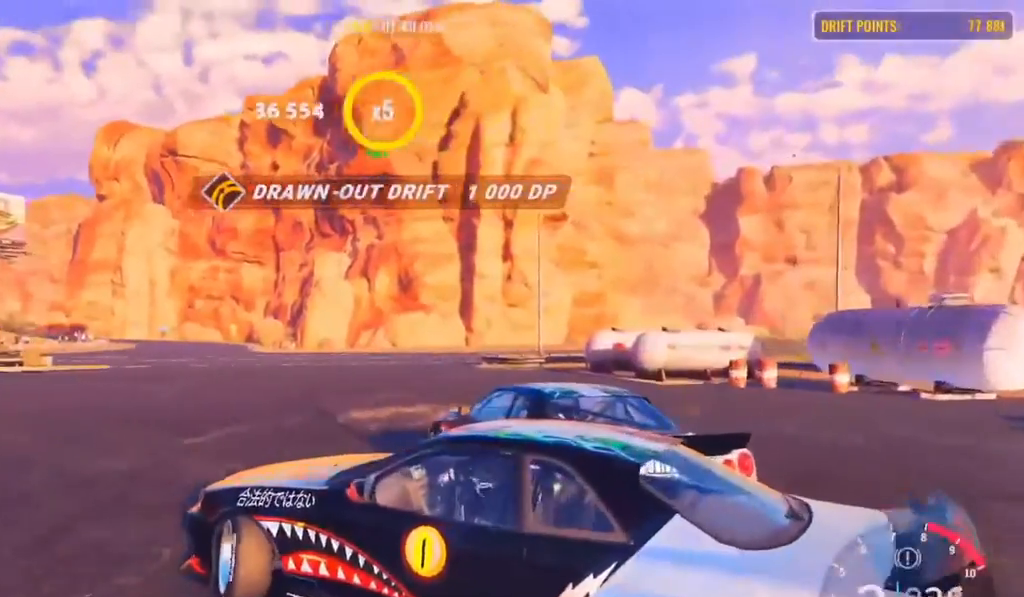
{"buttons": [], "left_stick": "right", "right_stick": "center", "events": [[233, "left_stick", "center"], [433, "left_stick", "right"]]}
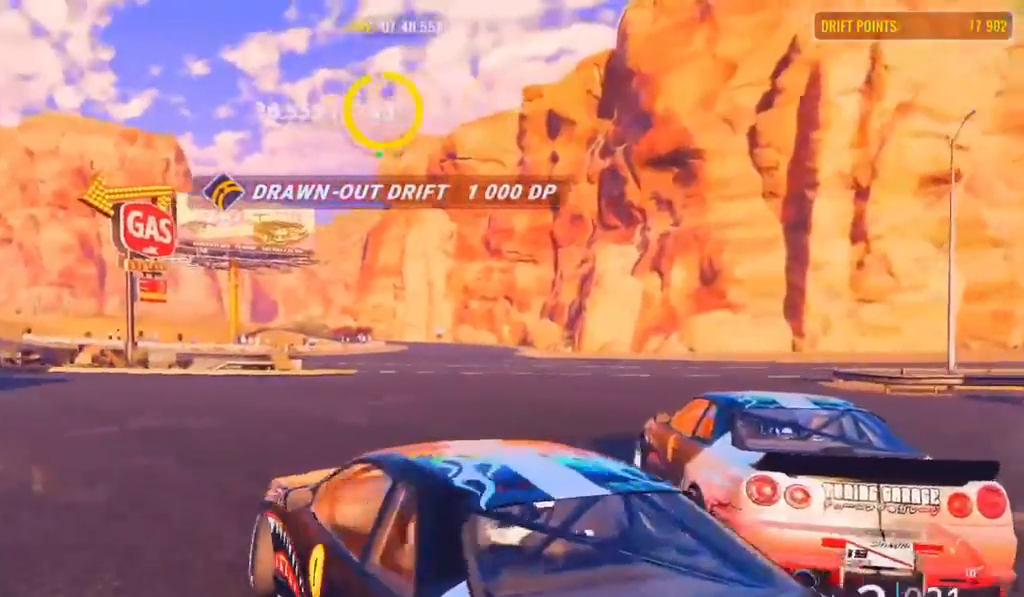
{"buttons": ["L2"], "left_stick": "center", "right_stick": "center", "events": [[17, "left_stick", "up-right"], [367, "left_stick", "center"], [500, "L2", "down"]]}
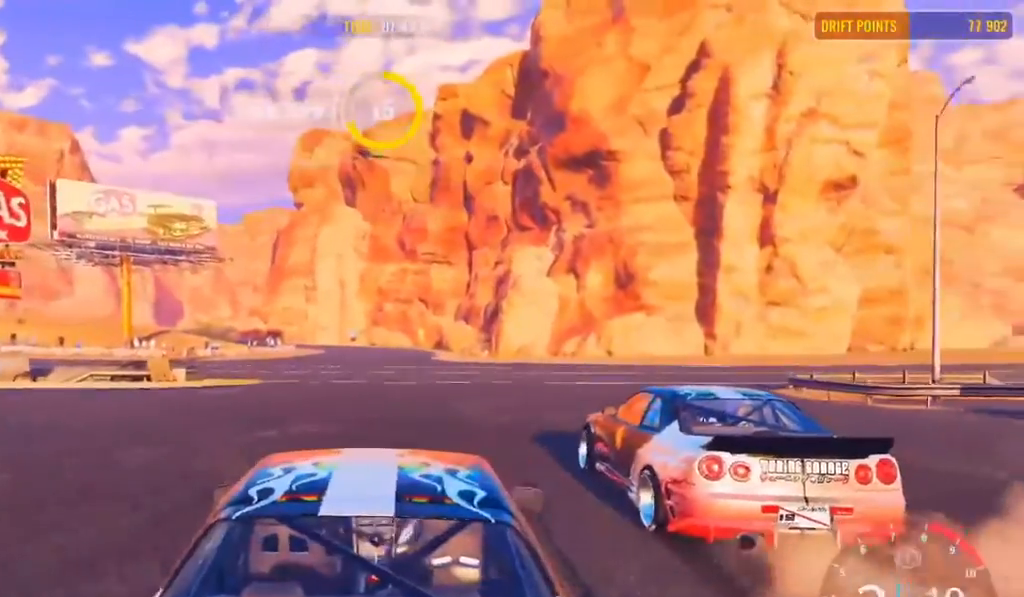
{"buttons": ["L2"], "left_stick": "center", "right_stick": "center", "events": []}
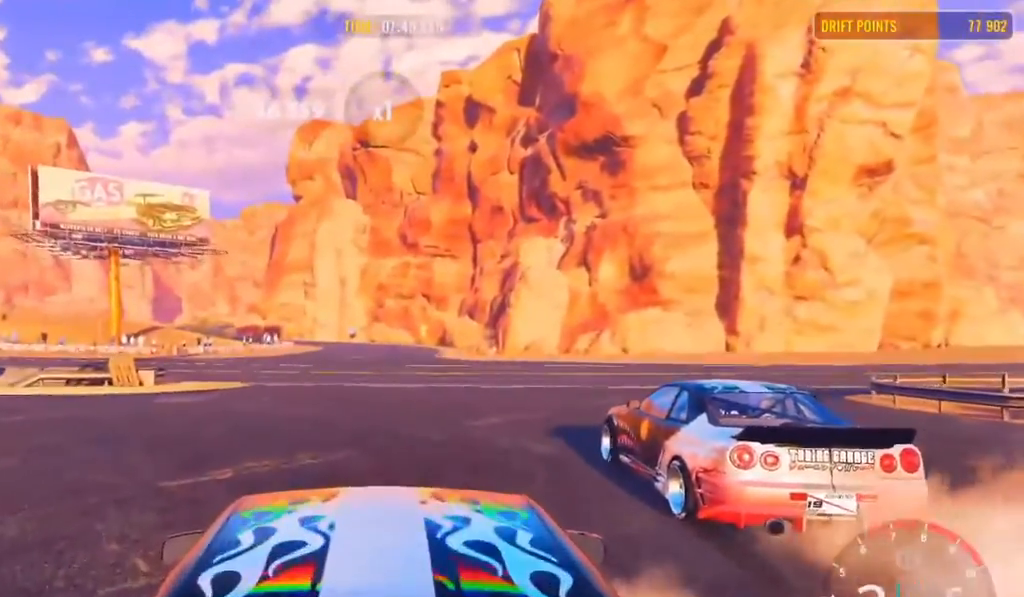
{"buttons": ["L2"], "left_stick": "center", "right_stick": "center", "events": []}